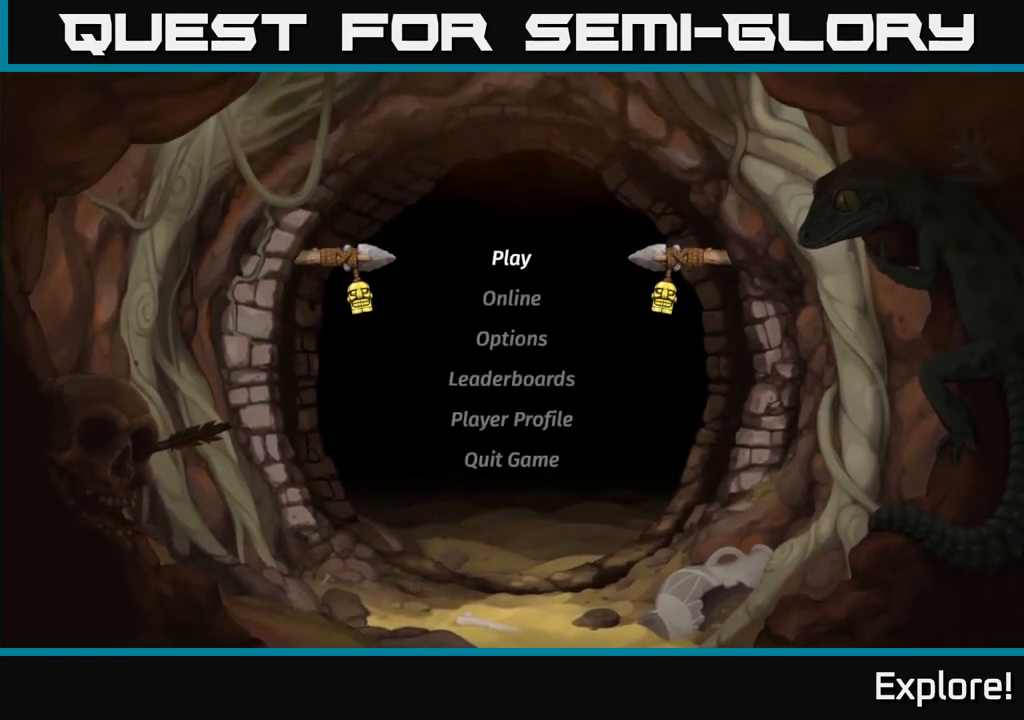
Gameplay with a controller (Xbox layout); each line is a JSON object with the inputs held at the frame after it. "events" lists button and stick changes between this image and that frame as [ms after this image, input, new state], when the widget could be followed in between.
{"buttons": [], "left_stick": "center", "right_stick": "center", "events": [[250, "left_stick", "down"], [467, "left_stick", "center"]]}
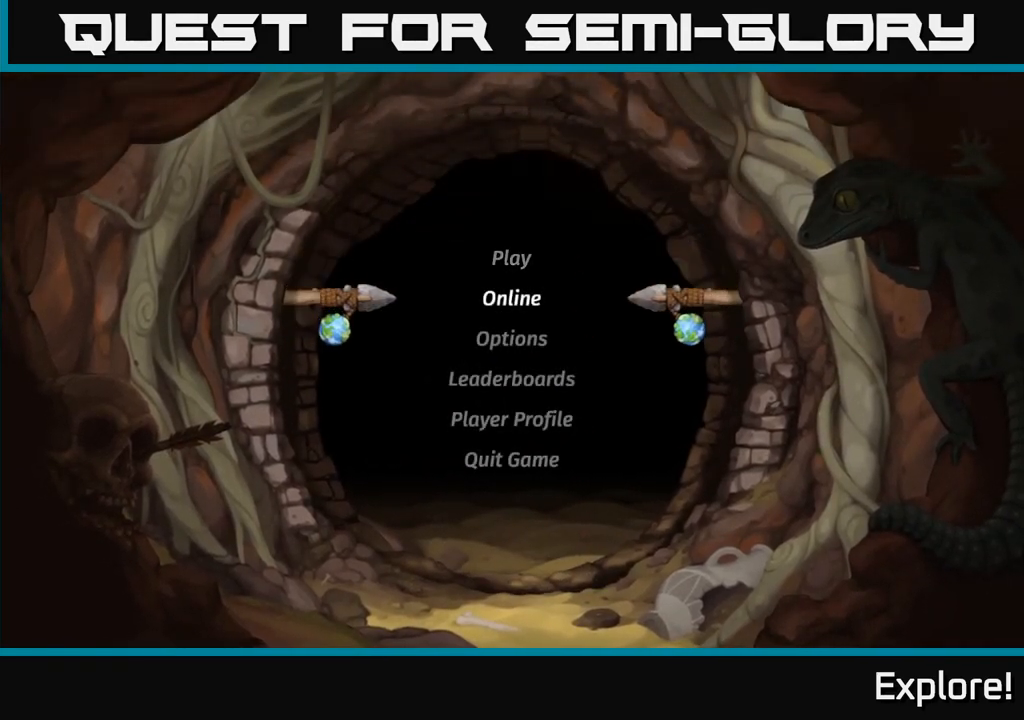
{"buttons": [], "left_stick": "down", "right_stick": "center", "events": [[17, "left_stick", "up"], [183, "left_stick", "center"], [450, "left_stick", "down"]]}
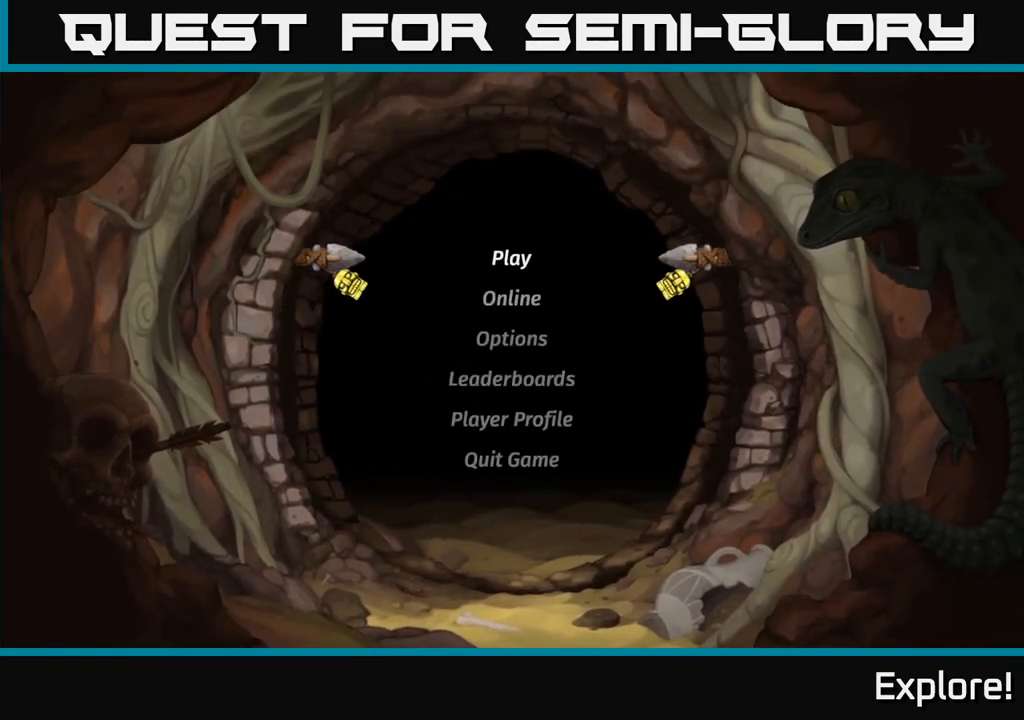
{"buttons": [], "left_stick": "center", "right_stick": "center", "events": [[167, "left_stick", "up"], [317, "left_stick", "center"]]}
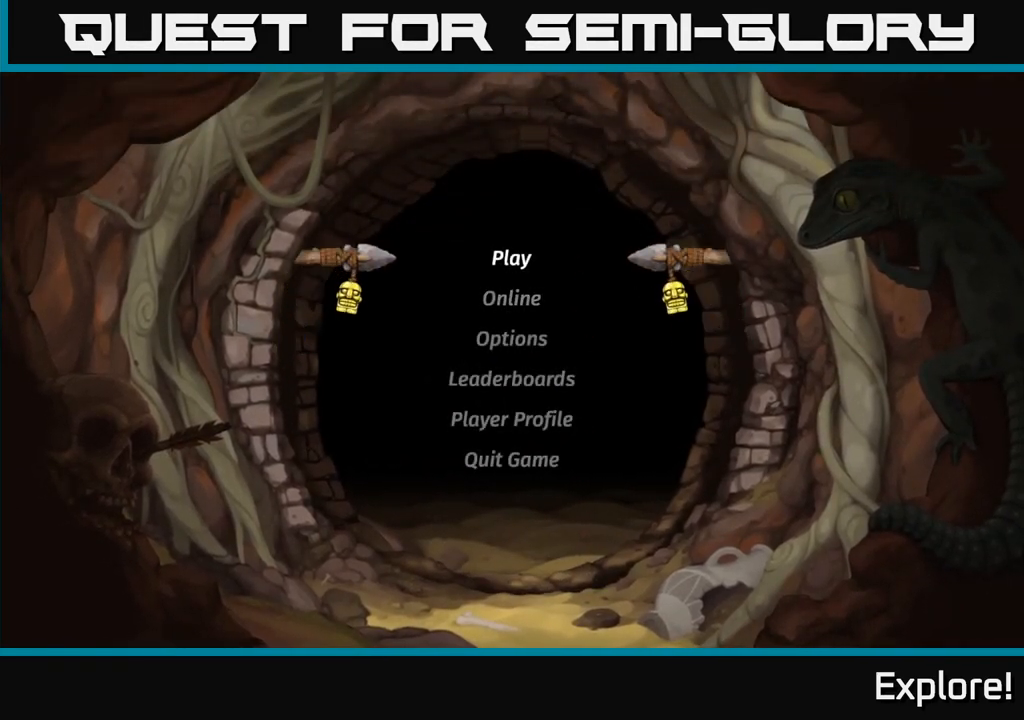
{"buttons": [], "left_stick": "down", "right_stick": "center", "events": [[333, "left_stick", "down"]]}
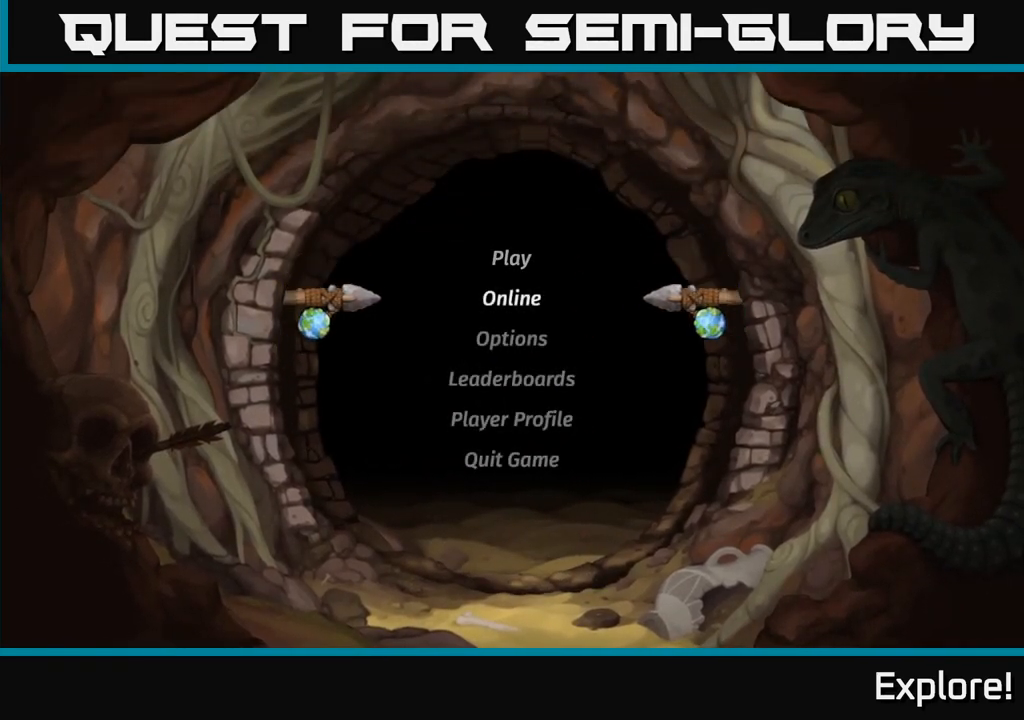
{"buttons": [], "left_stick": "center", "right_stick": "center", "events": [[17, "left_stick", "center"], [67, "left_stick", "up"], [233, "left_stick", "center"]]}
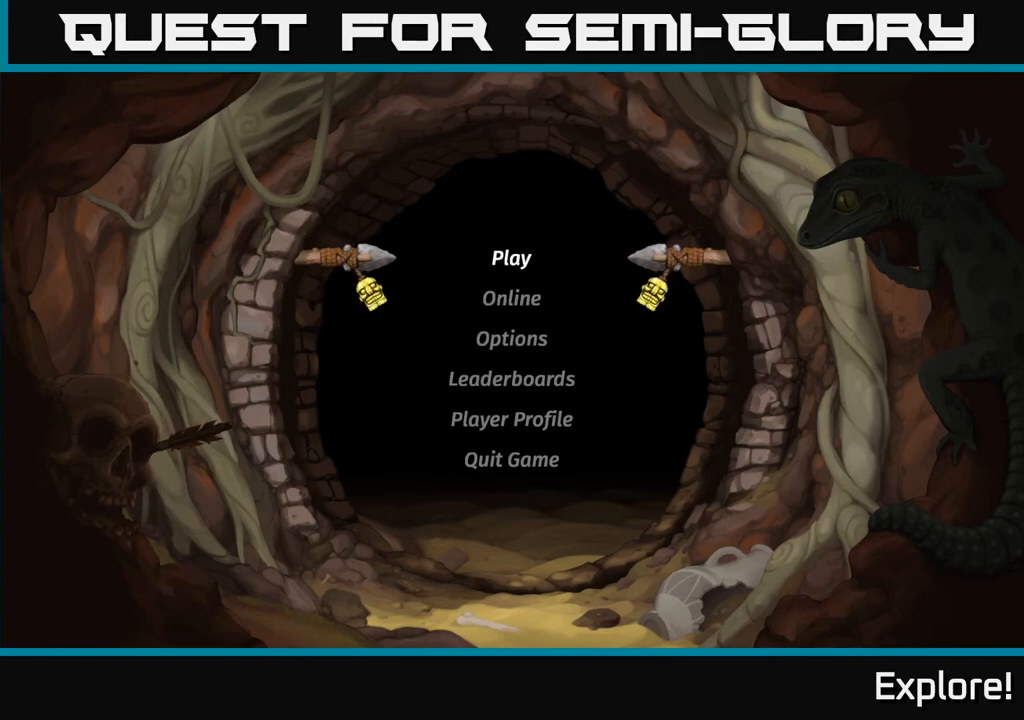
{"buttons": [], "left_stick": "center", "right_stick": "center", "events": [[50, "A", "down"], [100, "A", "up"]]}
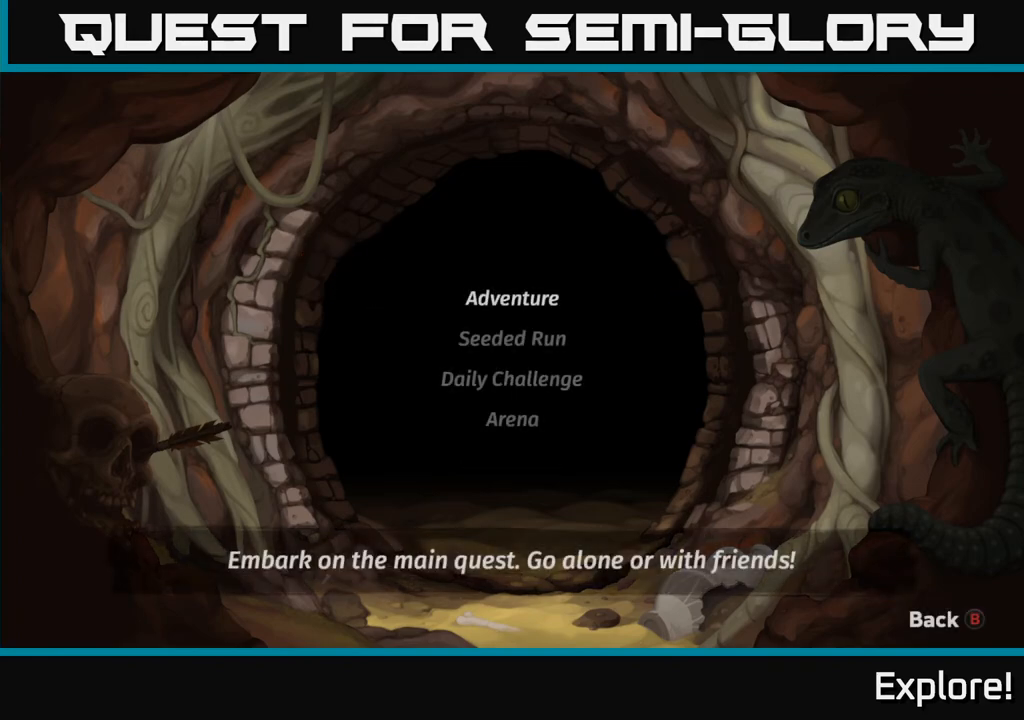
{"buttons": [], "left_stick": "center", "right_stick": "center", "events": []}
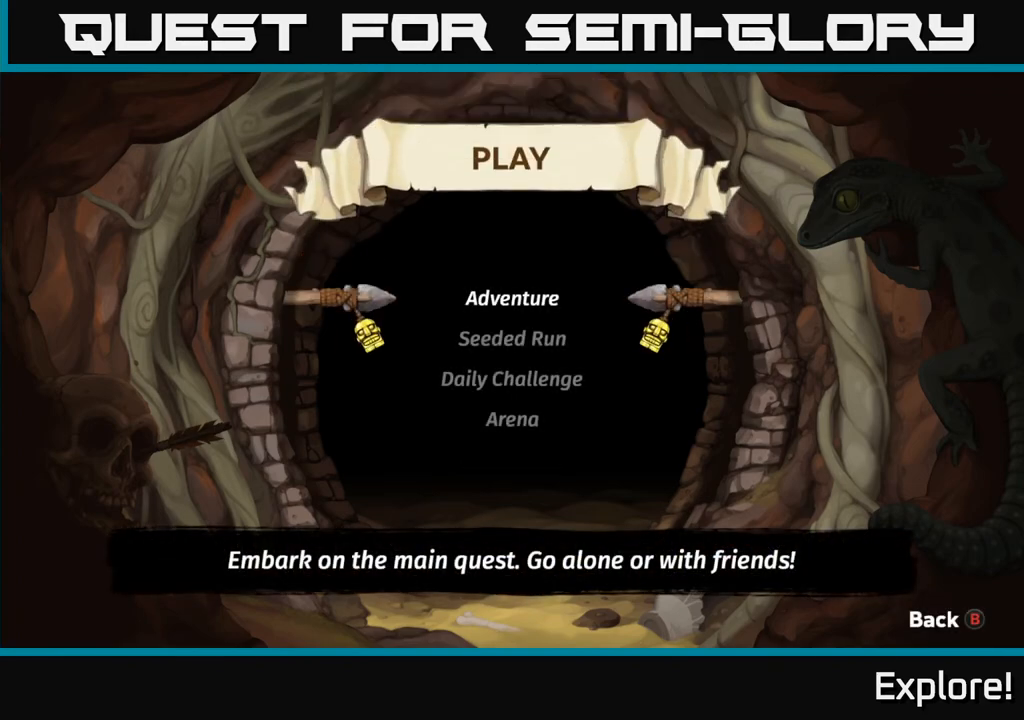
{"buttons": [], "left_stick": "up", "right_stick": "center", "events": [[133, "left_stick", "down"], [367, "left_stick", "up"]]}
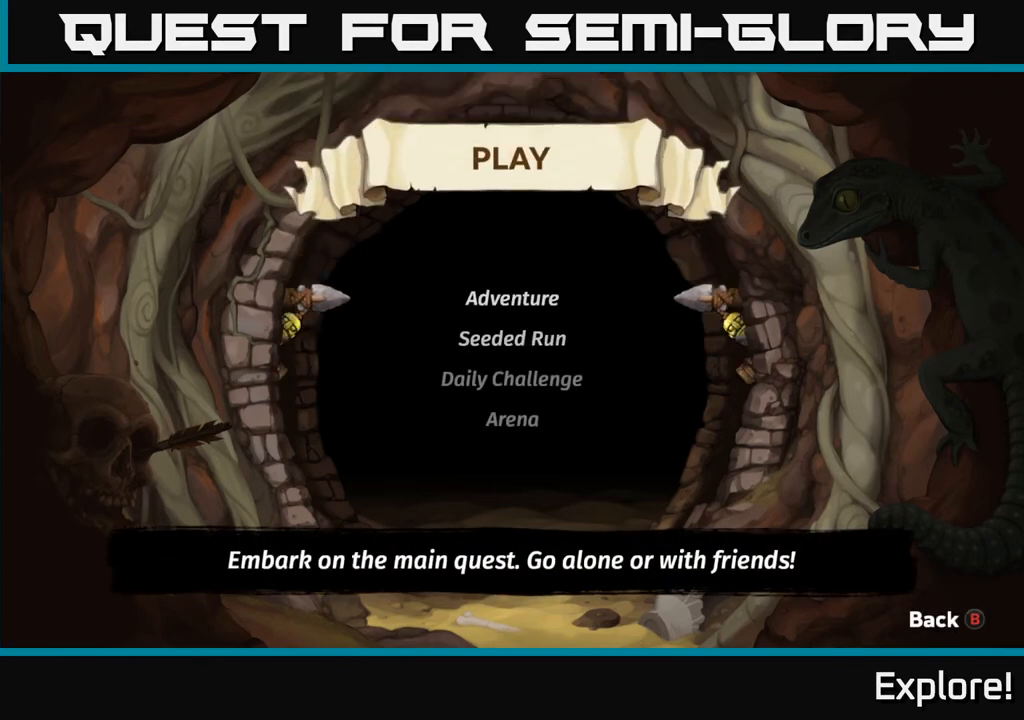
{"buttons": [], "left_stick": "center", "right_stick": "center", "events": [[50, "left_stick", "center"]]}
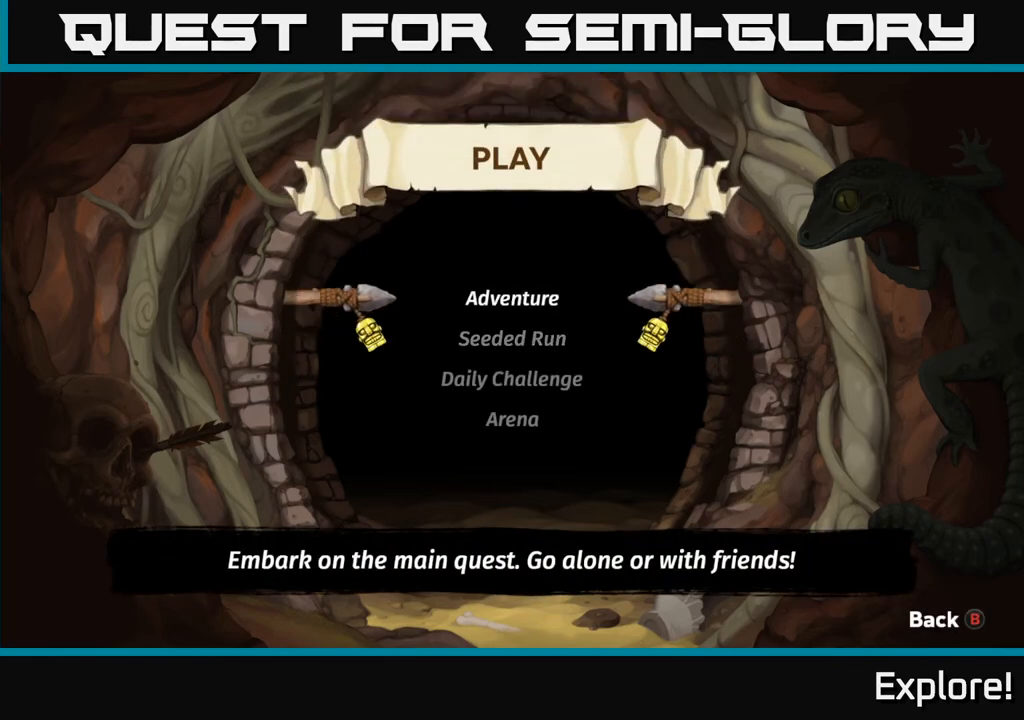
{"buttons": [], "left_stick": "center", "right_stick": "center", "events": []}
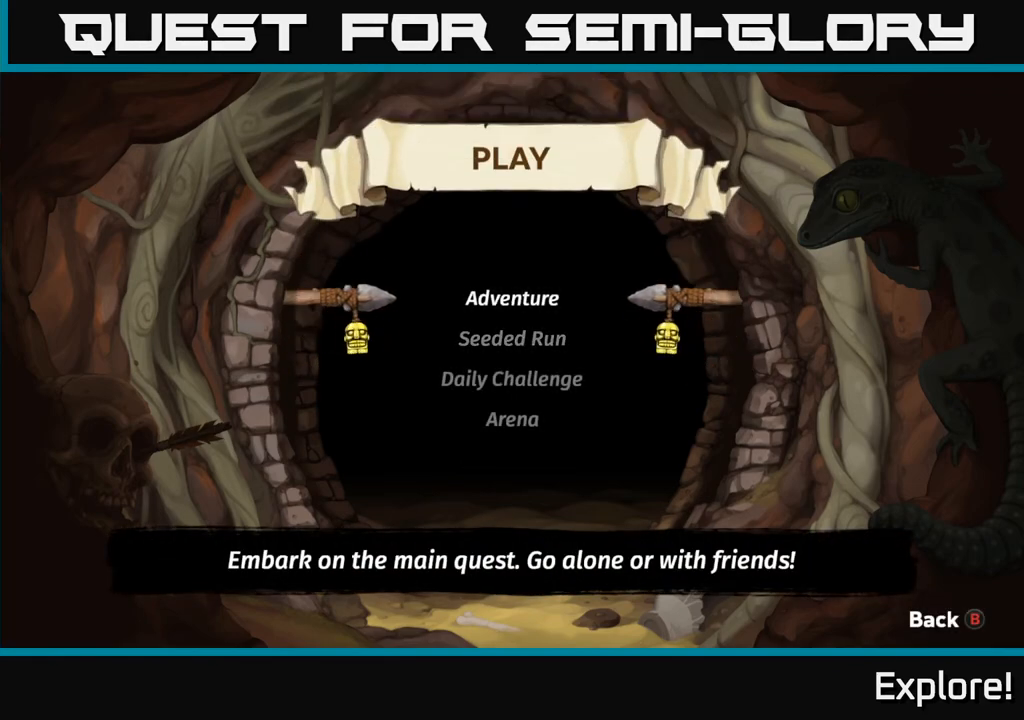
{"buttons": [], "left_stick": "center", "right_stick": "center", "events": []}
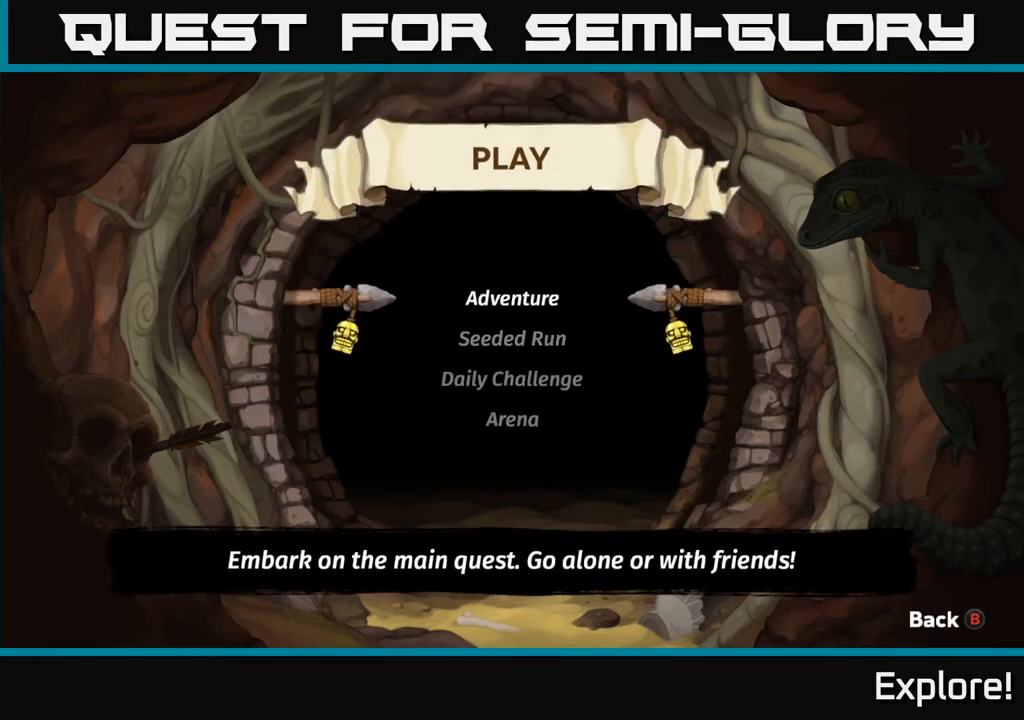
{"buttons": [], "left_stick": "center", "right_stick": "center", "events": [[67, "A", "down"], [150, "A", "up"]]}
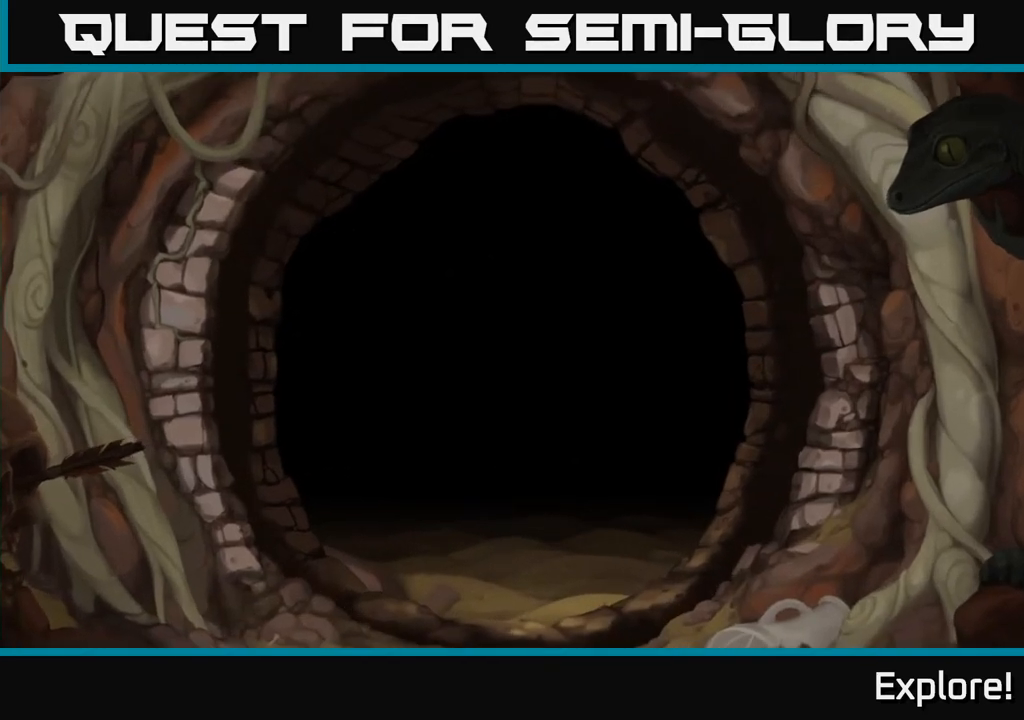
{"buttons": [], "left_stick": "center", "right_stick": "center", "events": []}
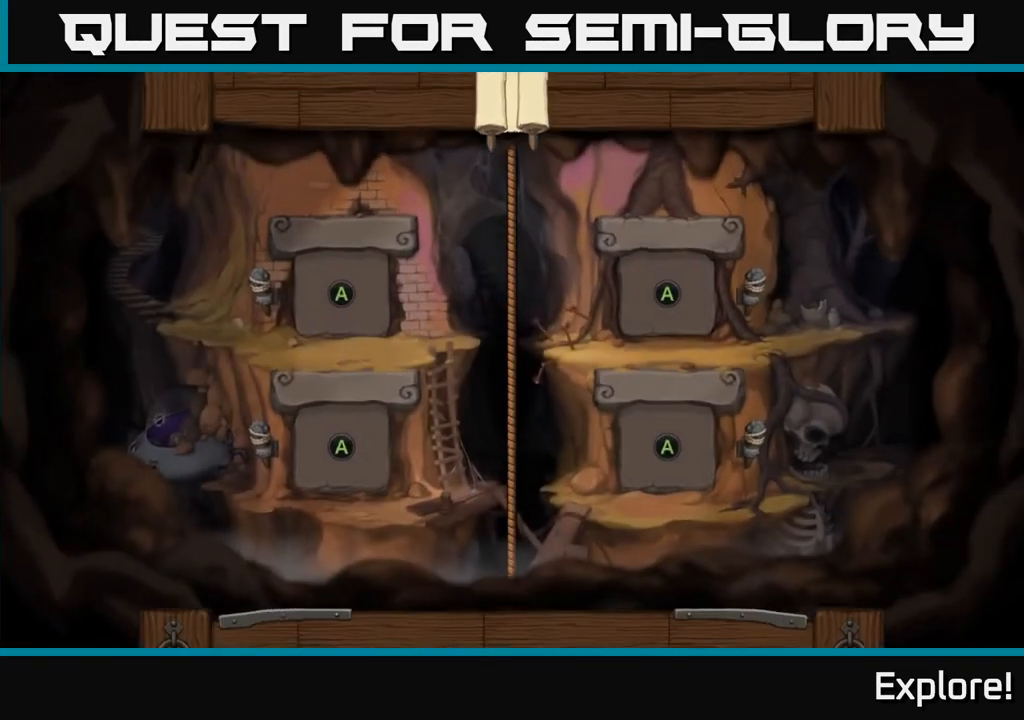
{"buttons": [], "left_stick": "center", "right_stick": "center", "events": []}
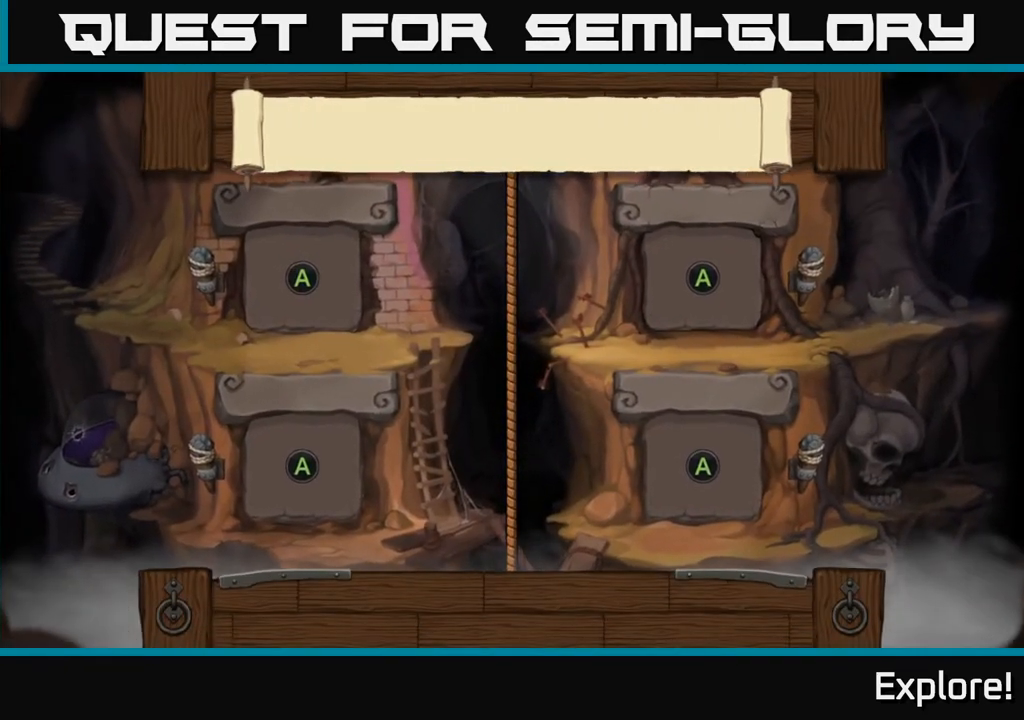
{"buttons": [], "left_stick": "center", "right_stick": "center", "events": [[367, "A", "down"], [433, "A", "up"]]}
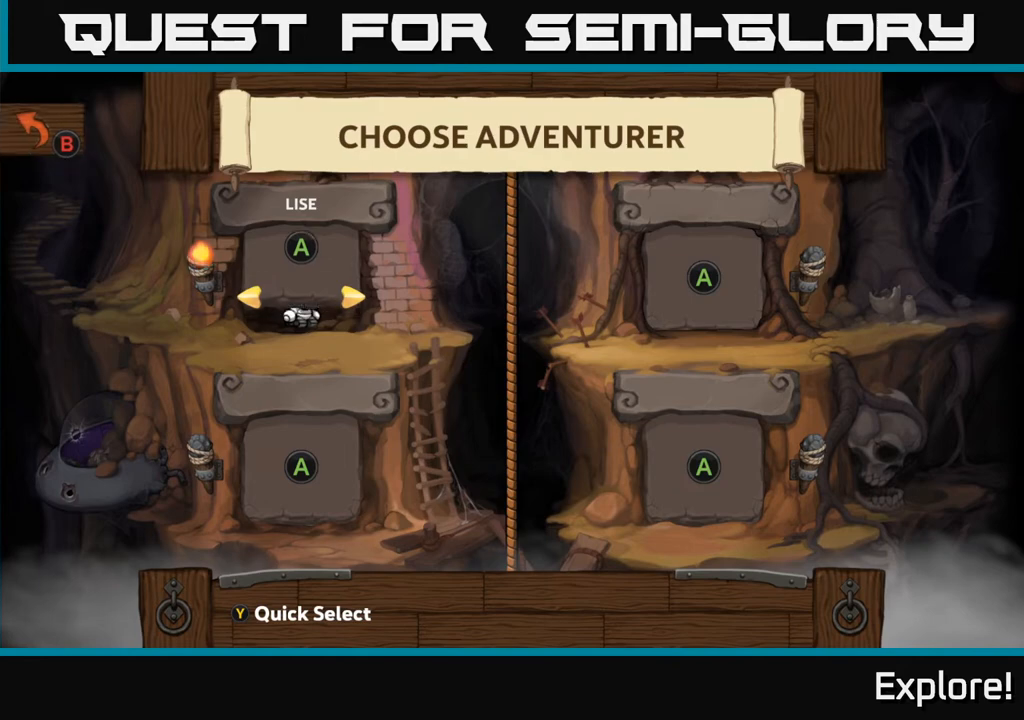
{"buttons": [], "left_stick": "center", "right_stick": "center", "events": []}
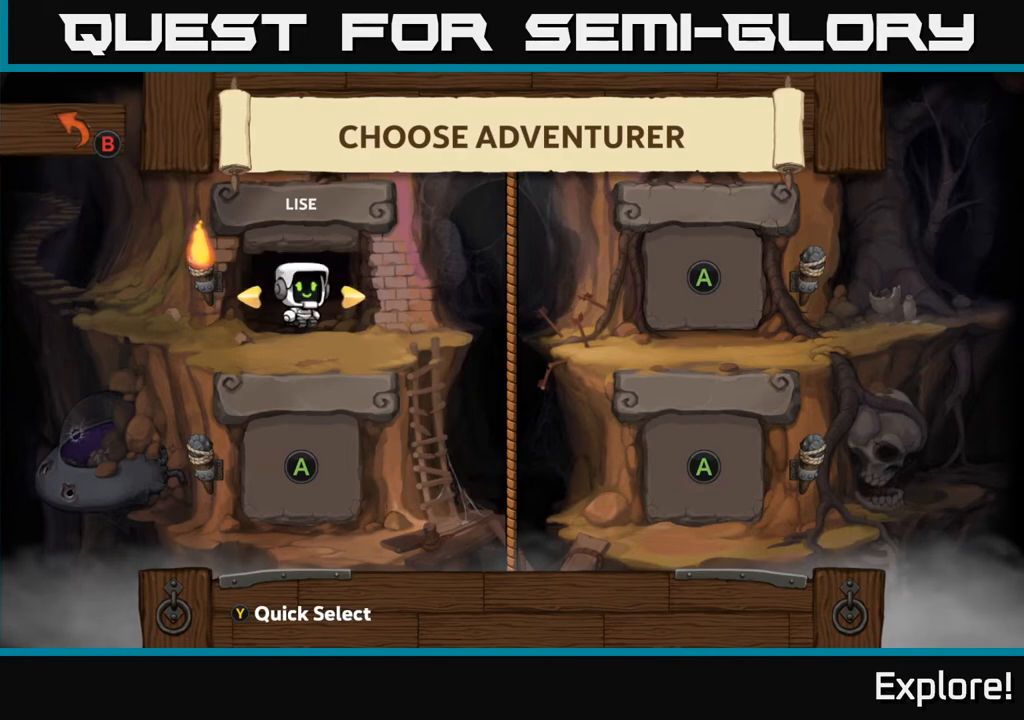
{"buttons": [], "left_stick": "center", "right_stick": "center", "events": []}
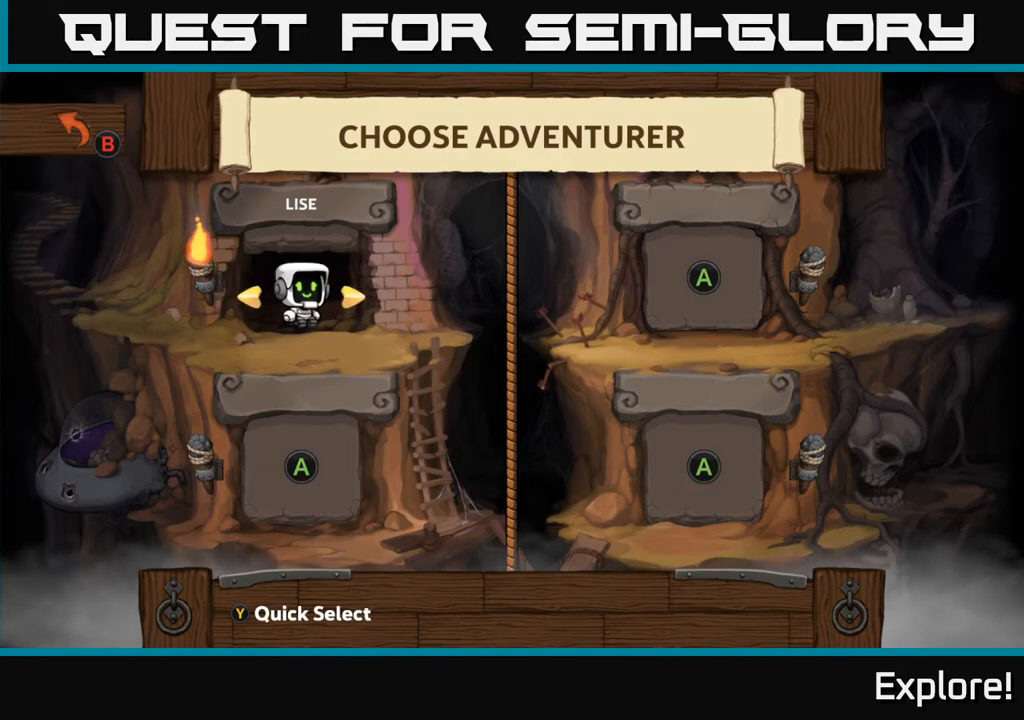
{"buttons": [], "left_stick": "center", "right_stick": "center", "events": [[150, "left_stick", "right"], [400, "left_stick", "center"]]}
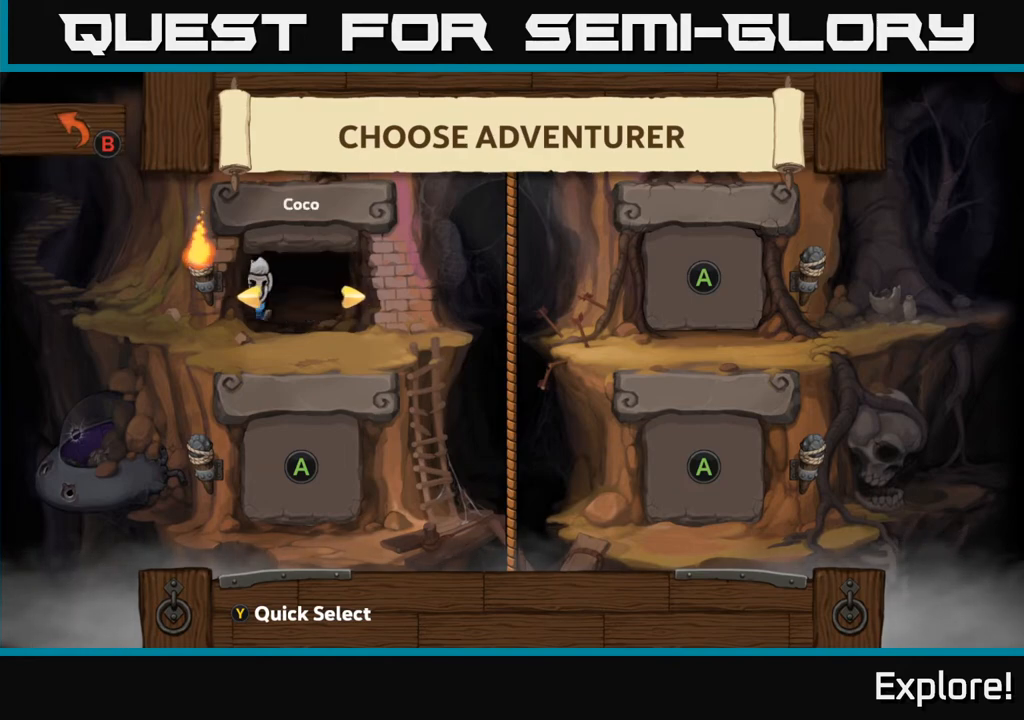
{"buttons": [], "left_stick": "right", "right_stick": "center", "events": [[483, "left_stick", "right"]]}
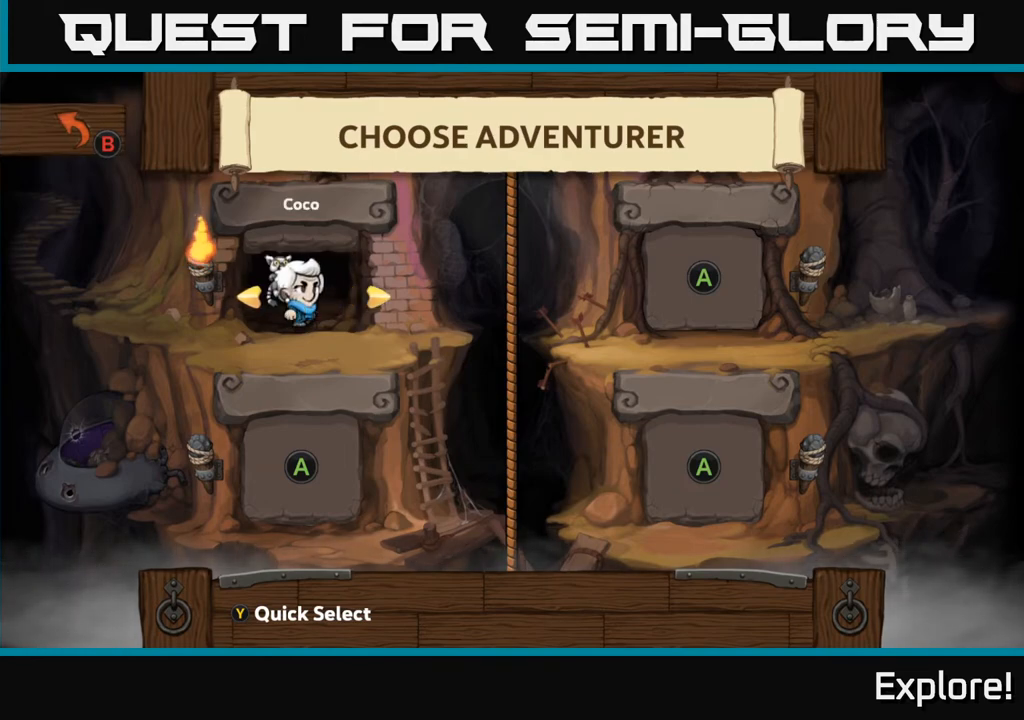
{"buttons": [], "left_stick": "right", "right_stick": "center", "events": [[250, "left_stick", "center"], [450, "left_stick", "right"]]}
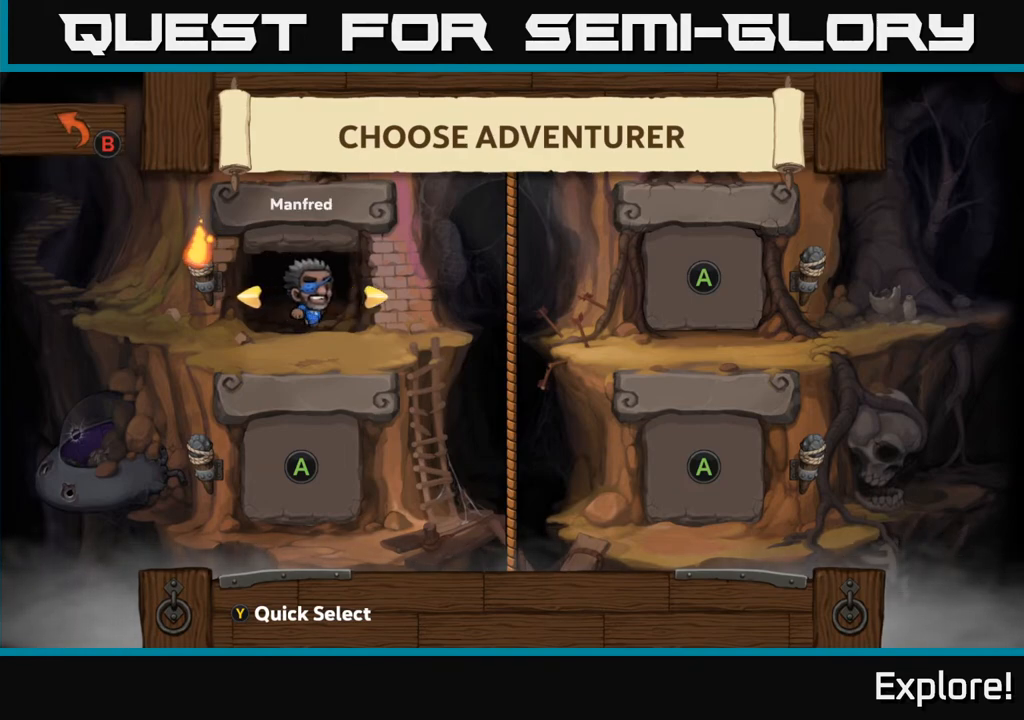
{"buttons": [], "left_stick": "center", "right_stick": "center", "events": [[167, "left_stick", "center"]]}
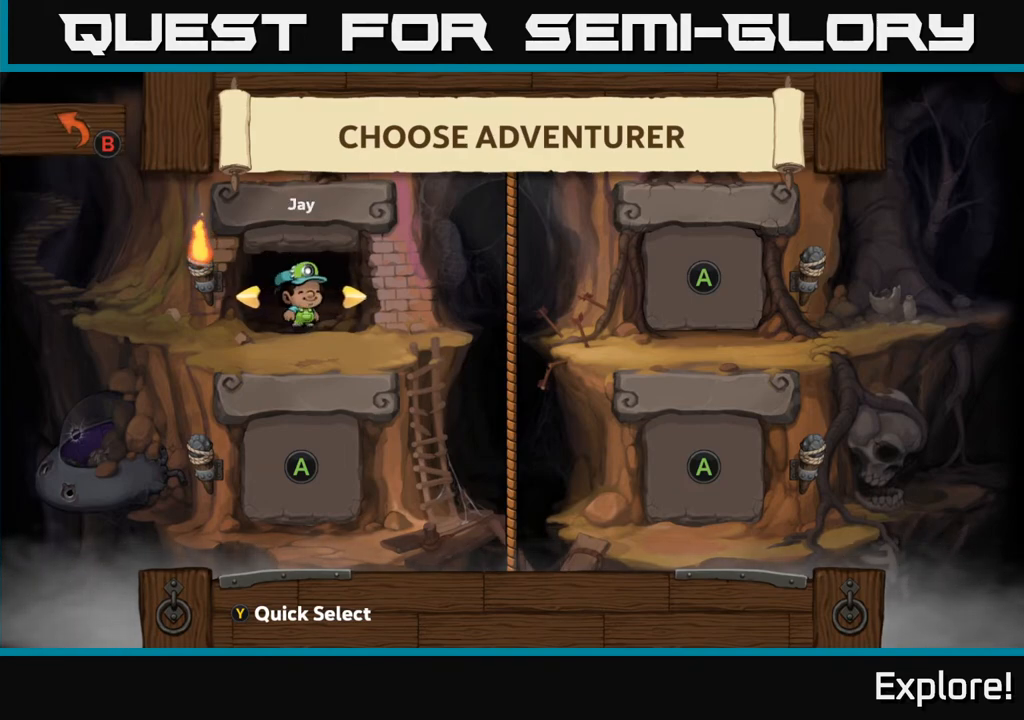
{"buttons": [], "left_stick": "center", "right_stick": "center", "events": [[150, "left_stick", "right"], [317, "left_stick", "center"]]}
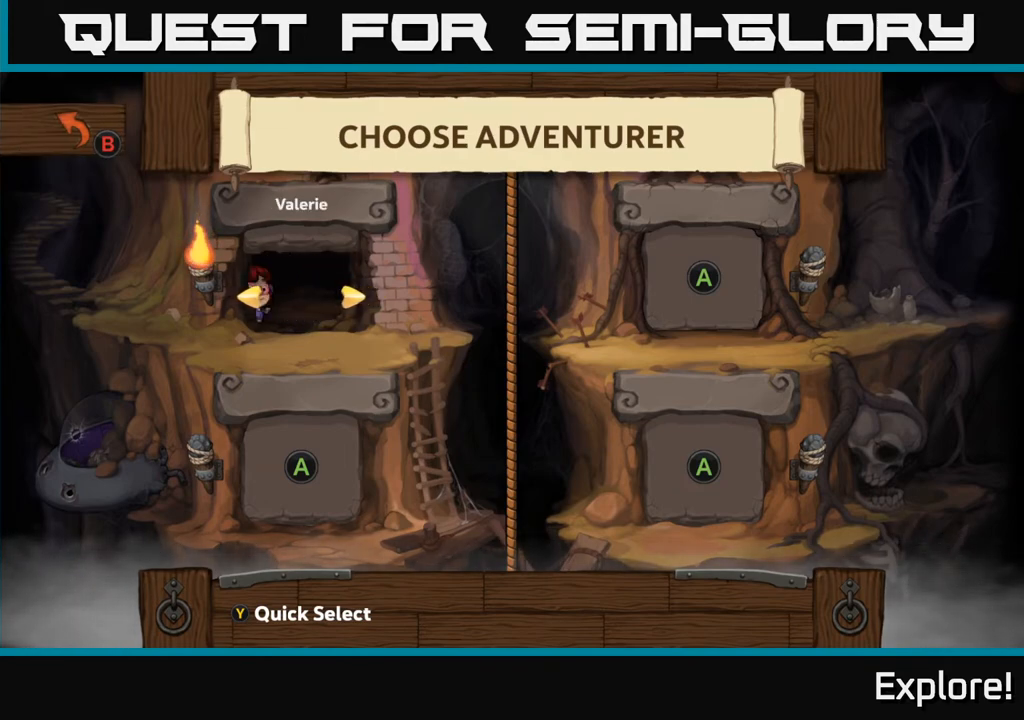
{"buttons": [], "left_stick": "right", "right_stick": "center", "events": [[50, "left_stick", "right"], [217, "left_stick", "center"], [450, "left_stick", "right"]]}
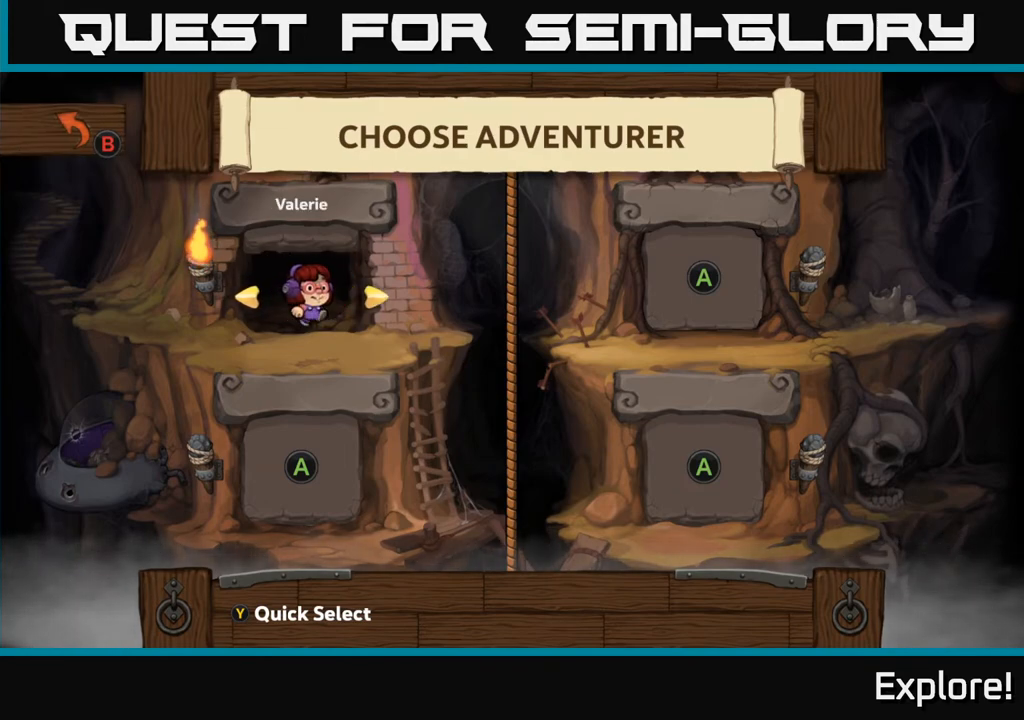
{"buttons": [], "left_stick": "center", "right_stick": "center", "events": [[133, "left_stick", "center"]]}
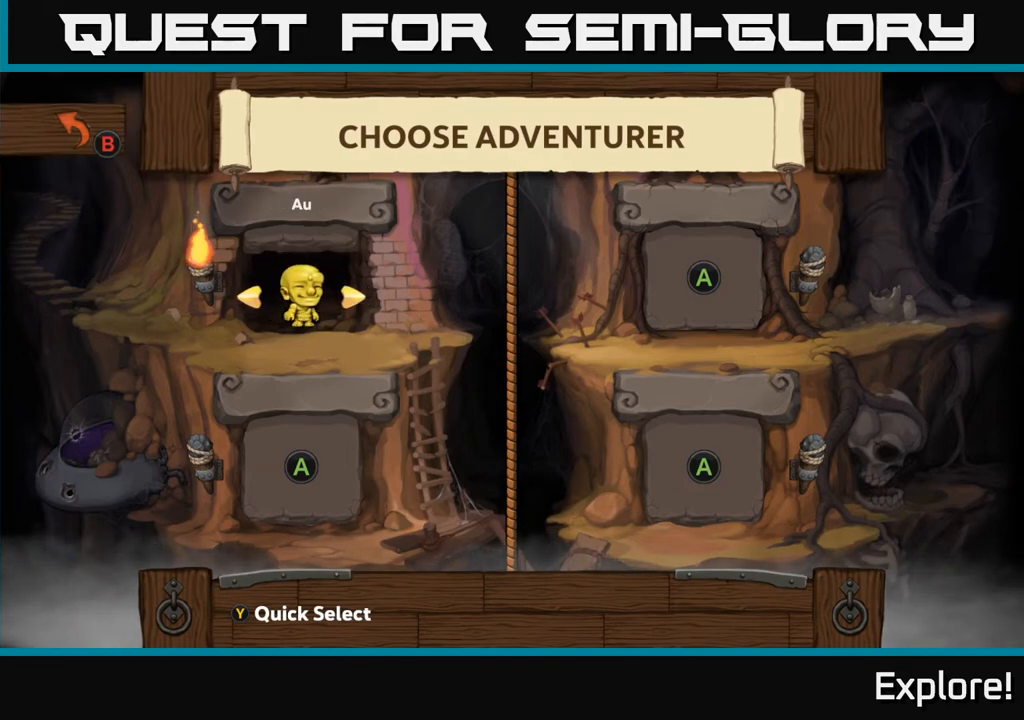
{"buttons": [], "left_stick": "center", "right_stick": "center", "events": [[117, "left_stick", "right"], [300, "left_stick", "center"]]}
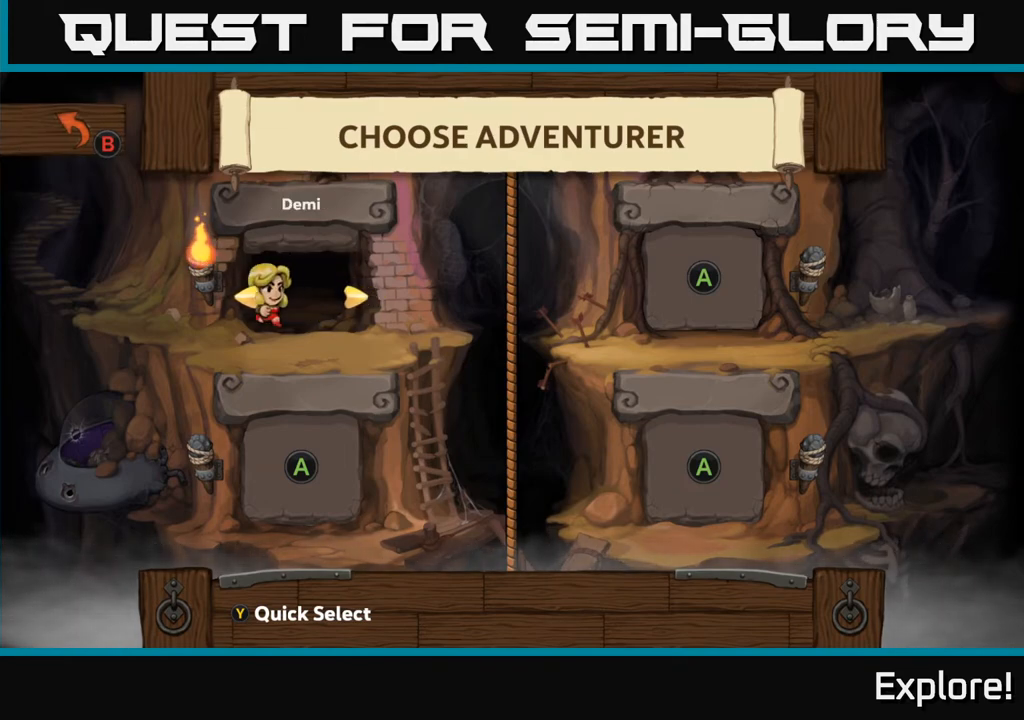
{"buttons": [], "left_stick": "center", "right_stick": "center", "events": [[217, "left_stick", "right"], [417, "left_stick", "center"]]}
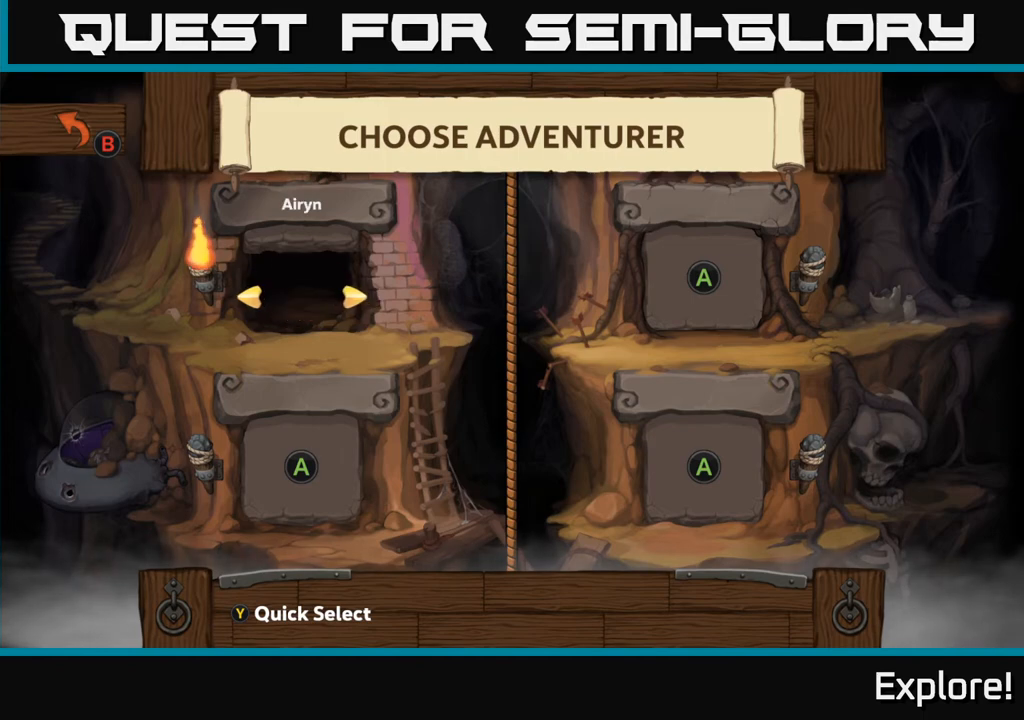
{"buttons": [], "left_stick": "right", "right_stick": "center", "events": [[450, "left_stick", "right"]]}
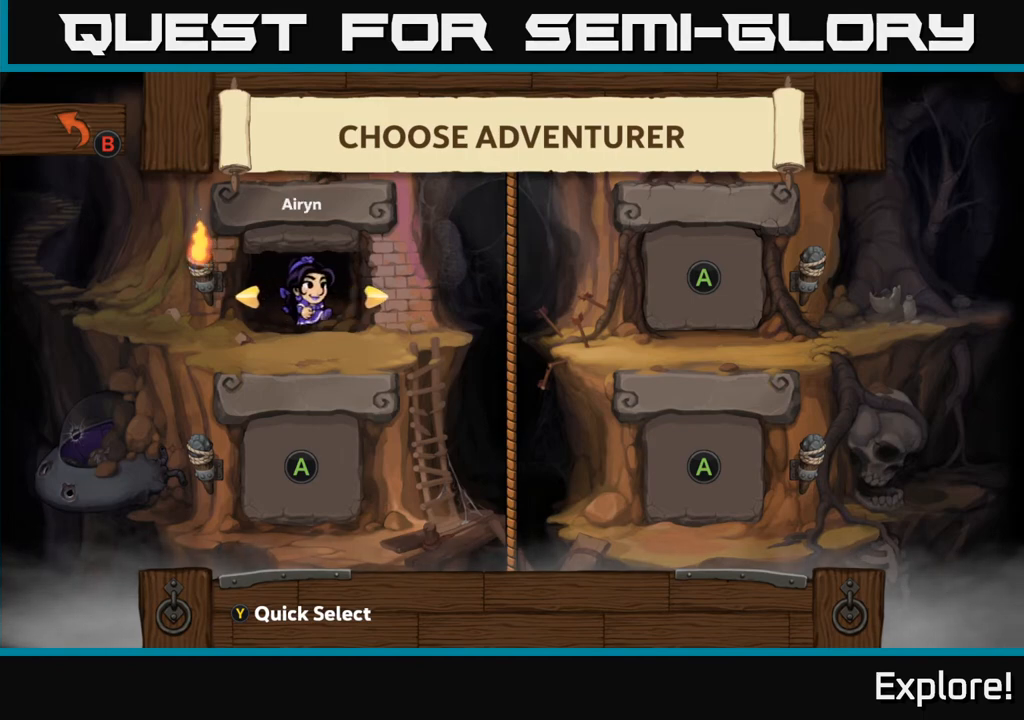
{"buttons": [], "left_stick": "center", "right_stick": "center", "events": [[217, "left_stick", "center"]]}
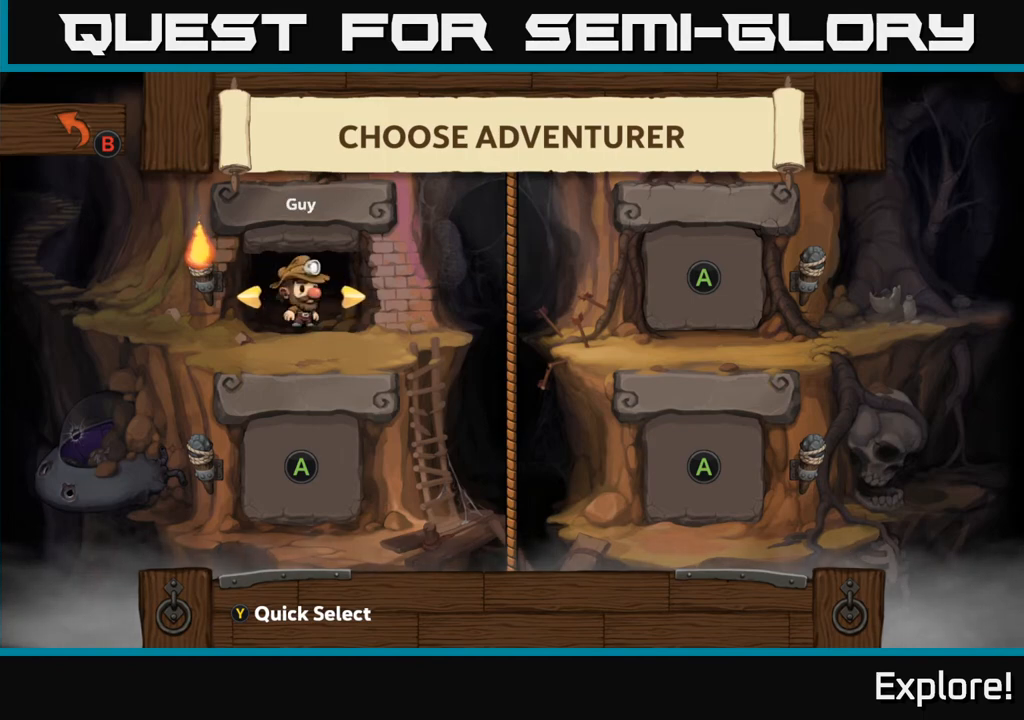
{"buttons": [], "left_stick": "center", "right_stick": "center", "events": [[133, "left_stick", "right"], [367, "left_stick", "center"]]}
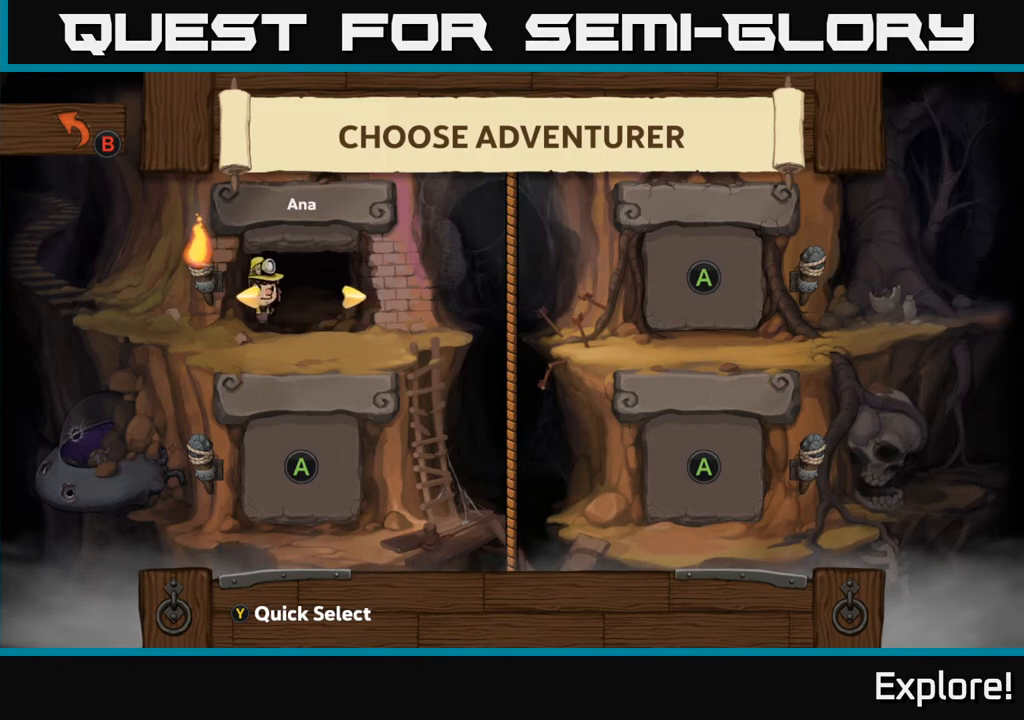
{"buttons": [], "left_stick": "center", "right_stick": "center", "events": [[267, "left_stick", "left"], [483, "left_stick", "center"]]}
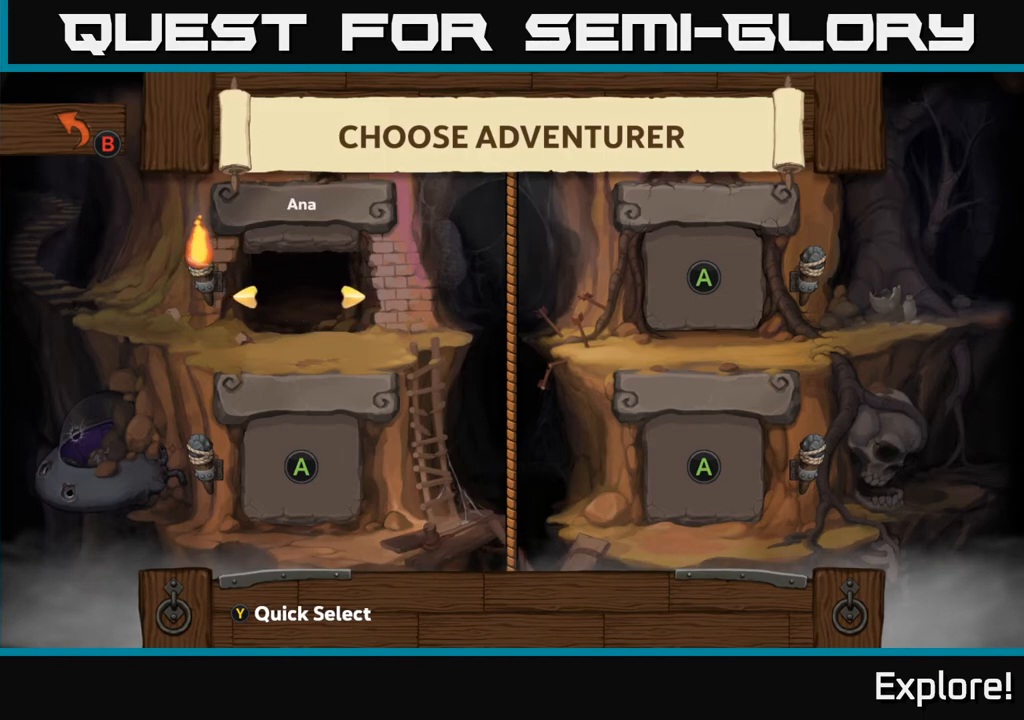
{"buttons": [], "left_stick": "center", "right_stick": "center", "events": []}